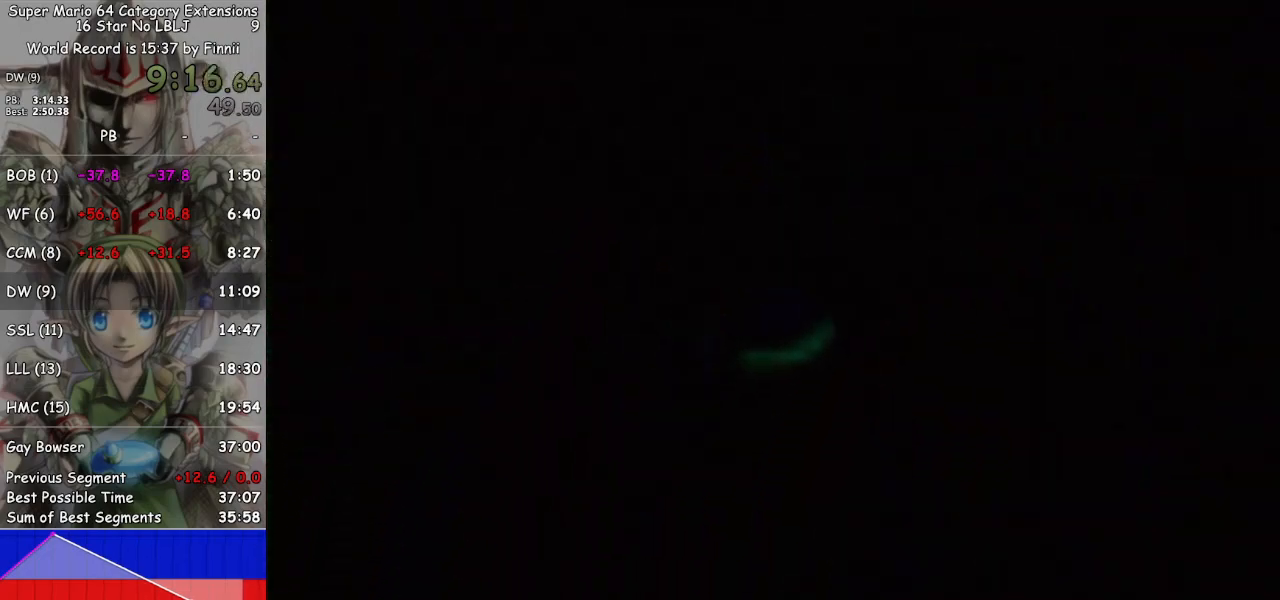
Gameplay with a controller (Nintendo layout); each line is a JSON object with the inputs held at the frame after it. "events" lists button and stick changes between this image and that frame as [ms after this image, input, new state], when the widget could be followed in between. Not read: L3 R3.
{"buttons": [], "left_stick": "center", "right_stick": "center", "events": []}
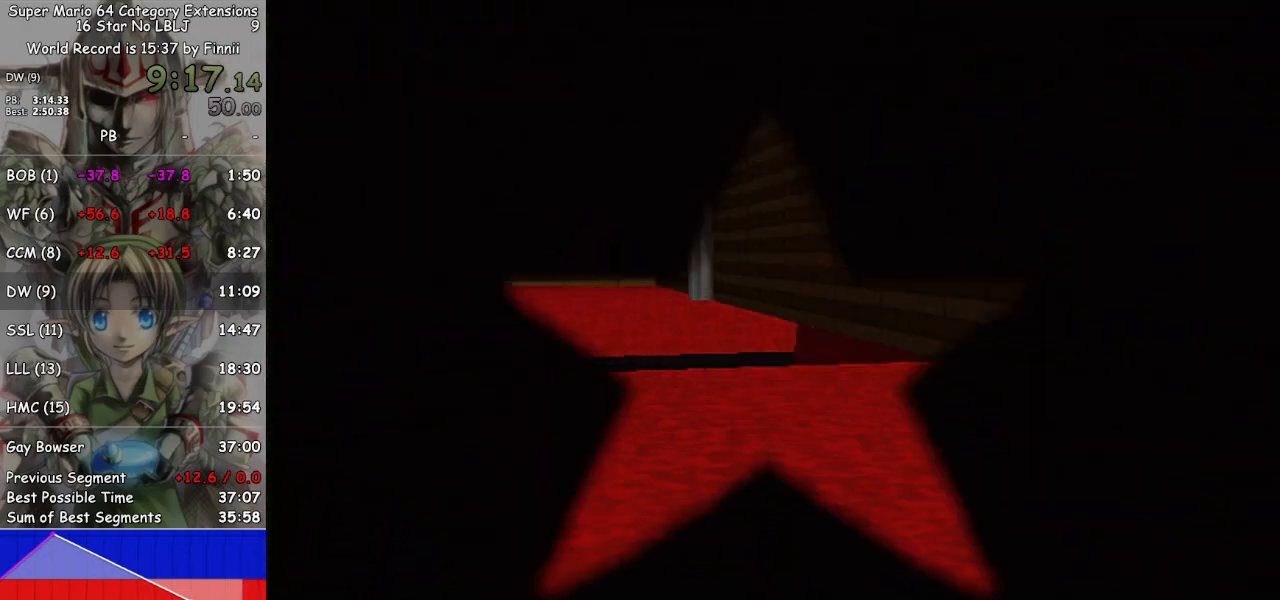
{"buttons": [], "left_stick": "center", "right_stick": "center", "events": []}
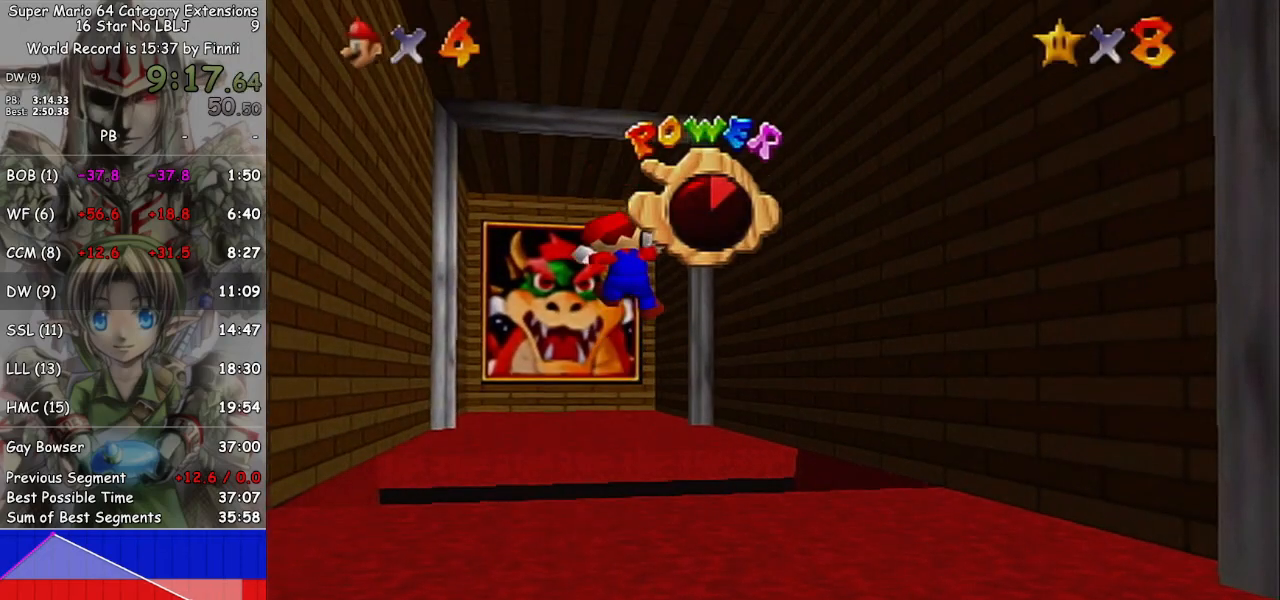
{"buttons": [], "left_stick": "center", "right_stick": "center", "events": []}
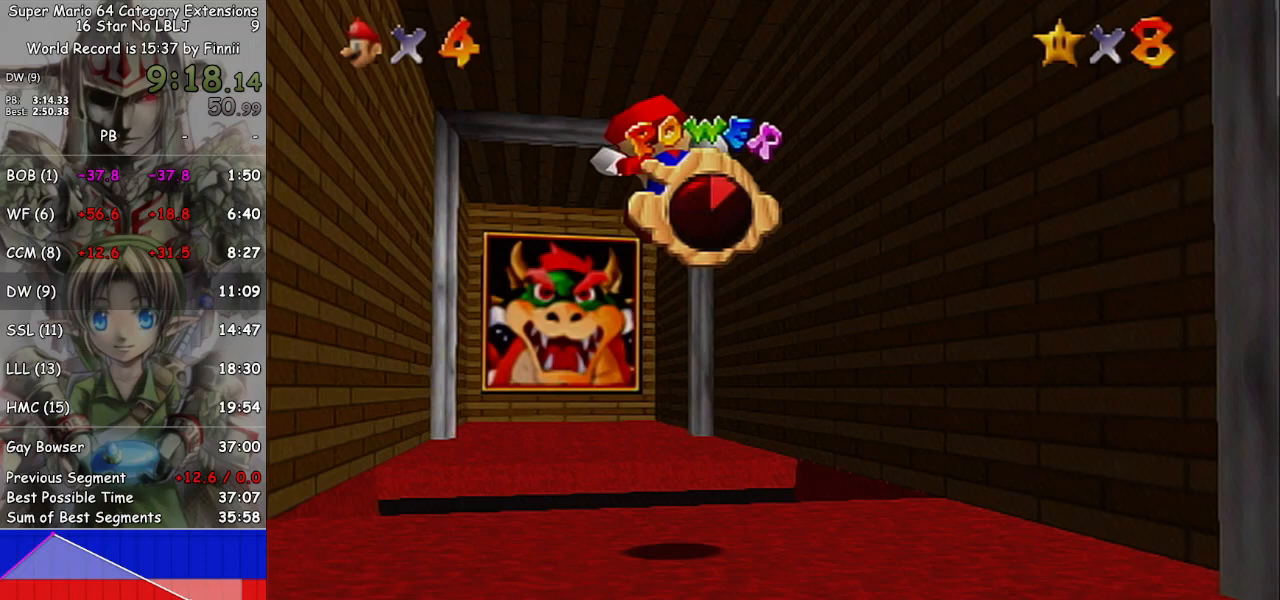
{"buttons": [], "left_stick": "center", "right_stick": "center", "events": []}
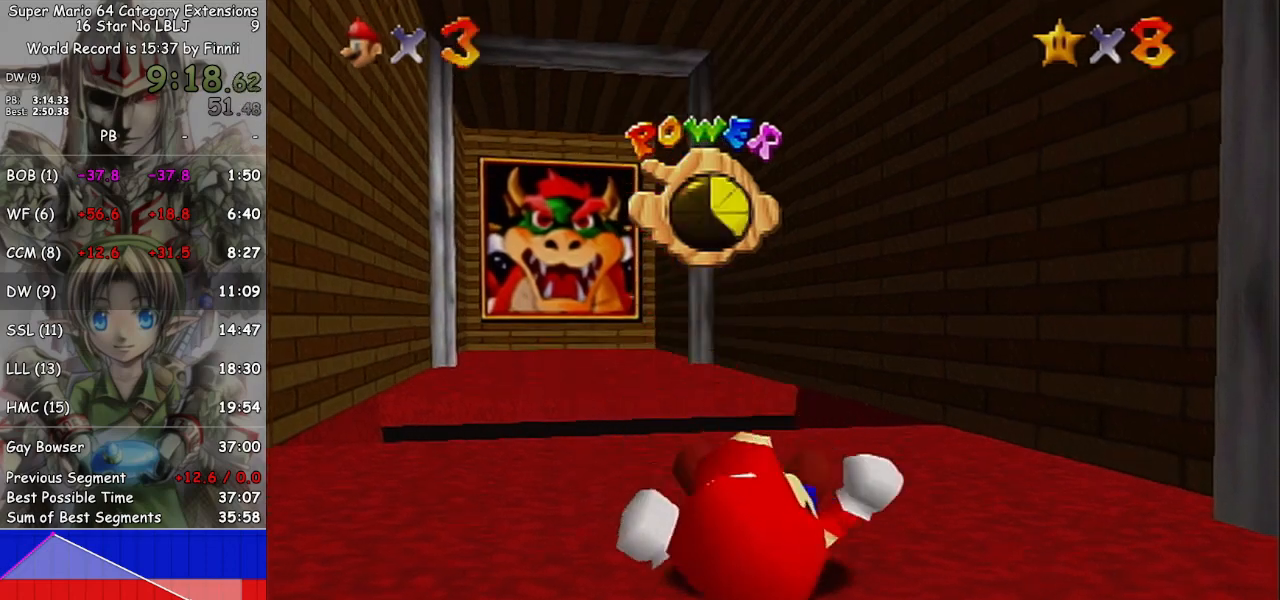
{"buttons": [], "left_stick": "center", "right_stick": "center", "events": []}
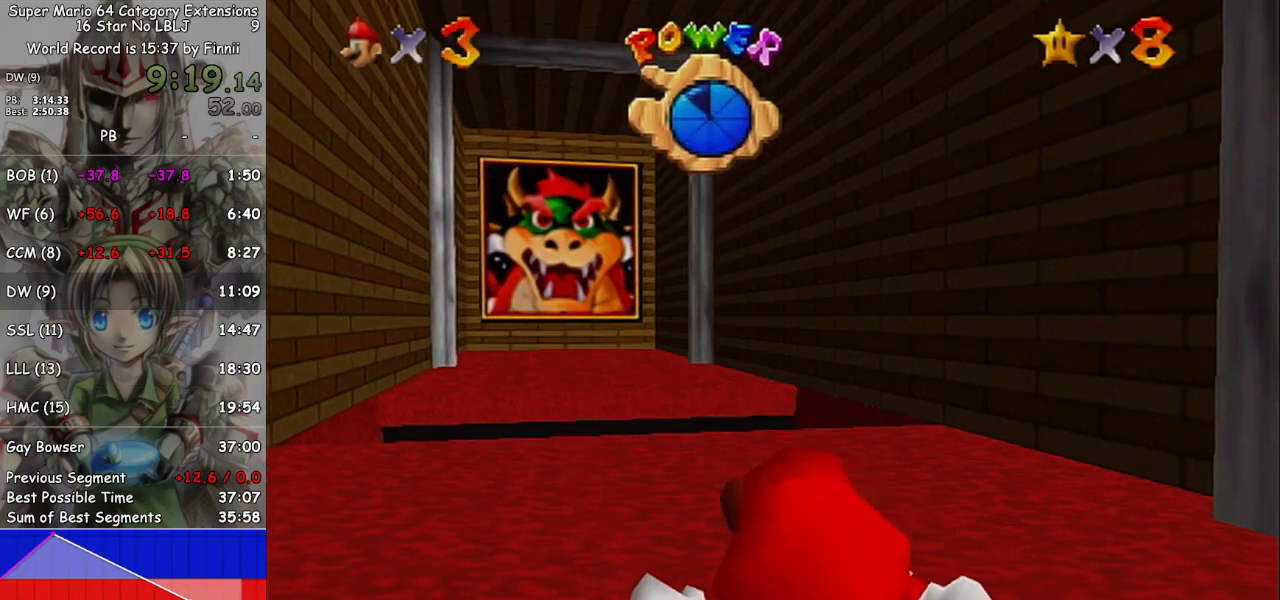
{"buttons": [], "left_stick": "center", "right_stick": "center", "events": []}
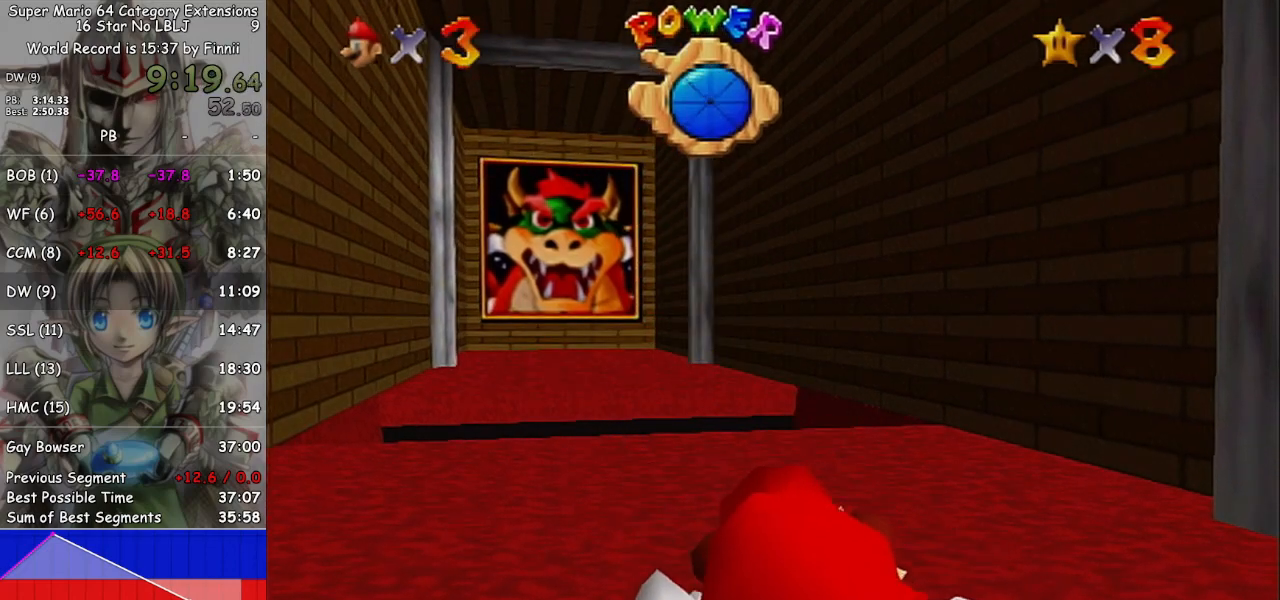
{"buttons": [], "left_stick": "up", "right_stick": "center", "events": [[500, "left_stick", "up"]]}
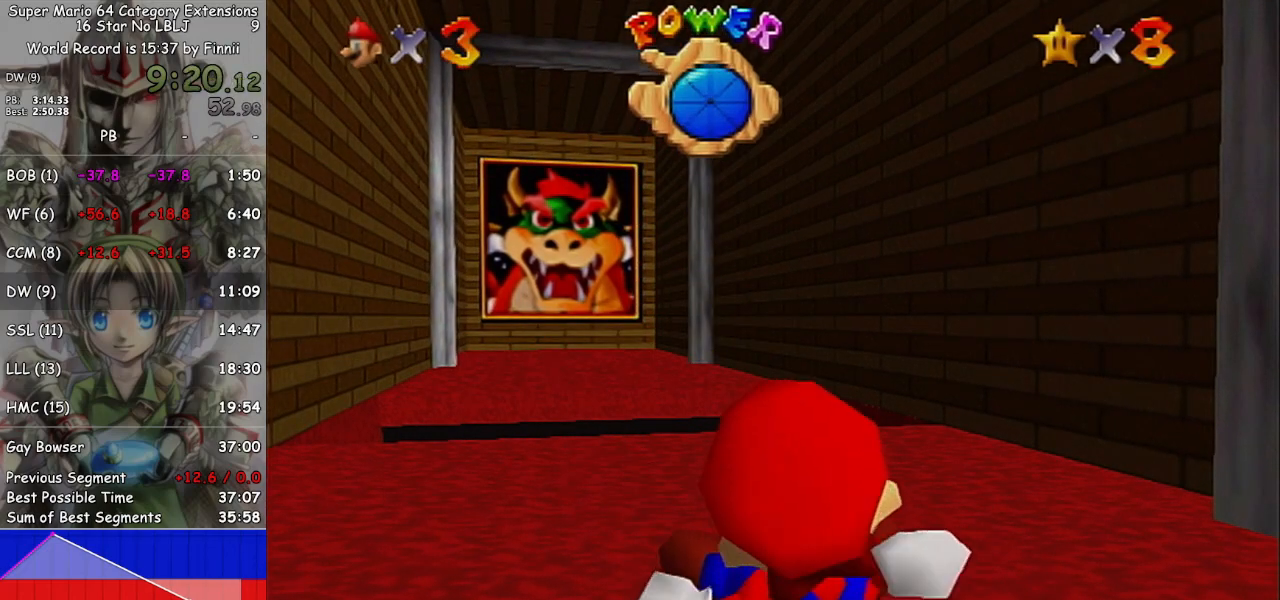
{"buttons": [], "left_stick": "up", "right_stick": "center", "events": []}
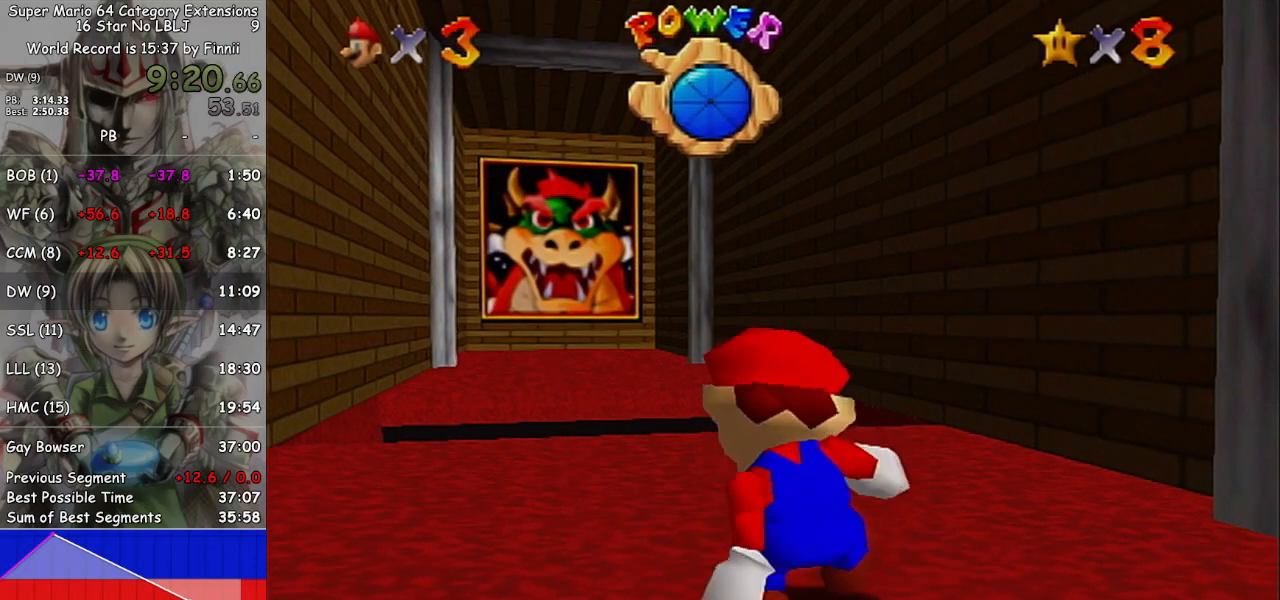
{"buttons": [], "left_stick": "up", "right_stick": "center", "events": []}
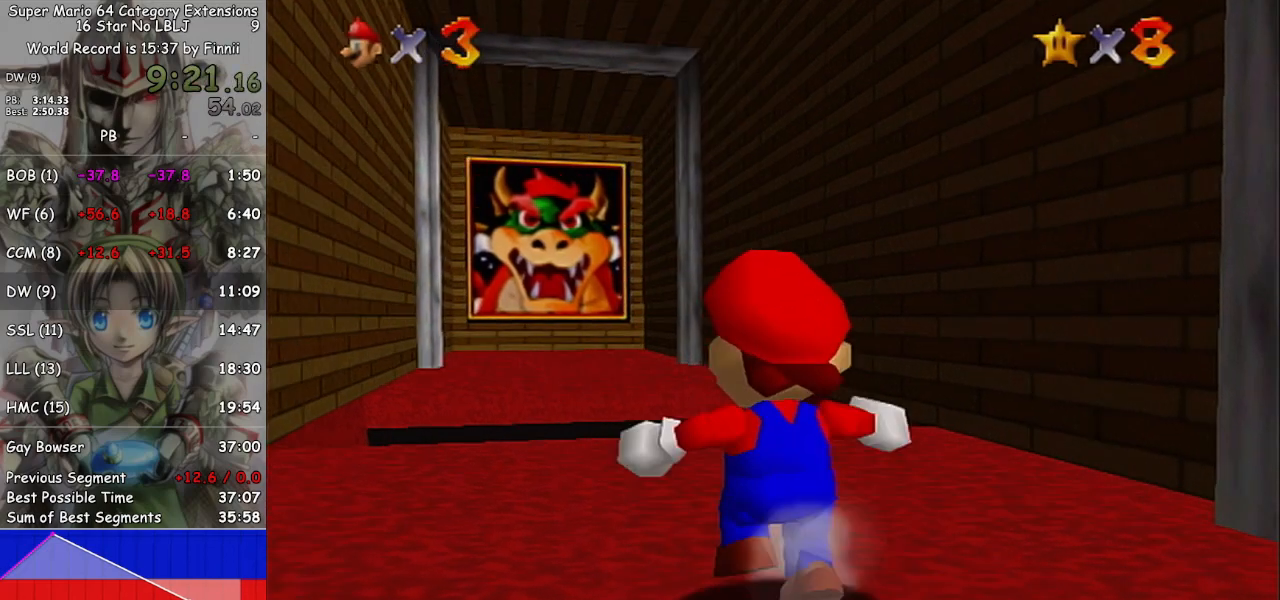
{"buttons": [], "left_stick": "up", "right_stick": "center", "events": [[333, "A", "down"], [500, "A", "up"]]}
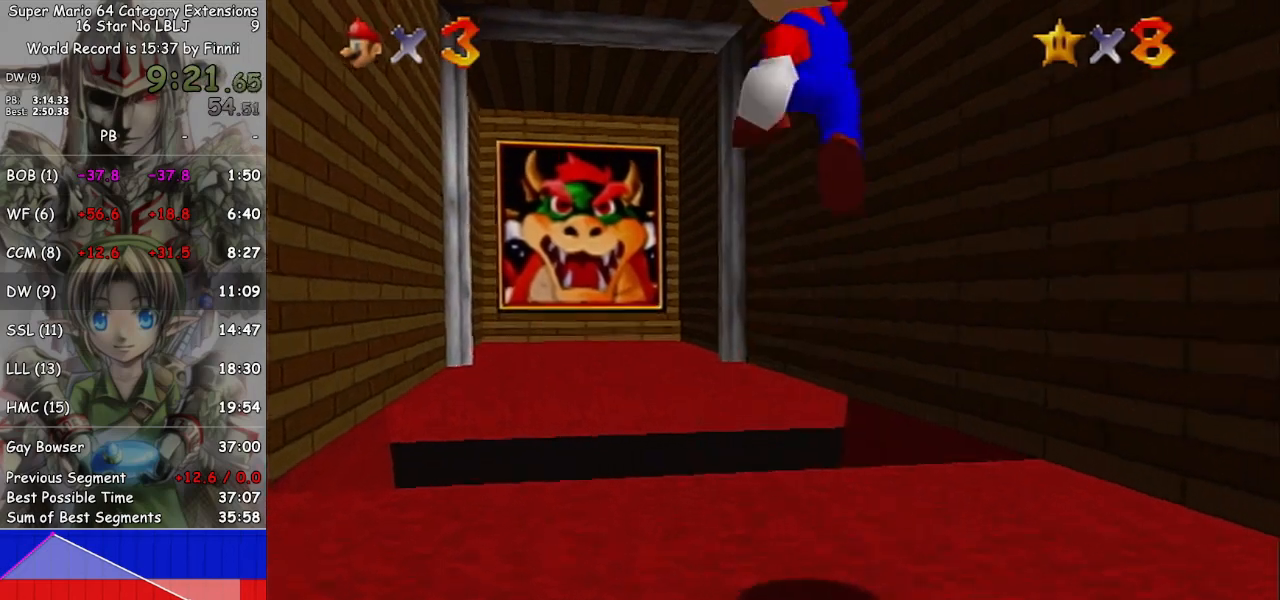
{"buttons": [], "left_stick": "center", "right_stick": "center", "events": [[333, "B", "down"], [400, "B", "up"], [467, "left_stick", "center"]]}
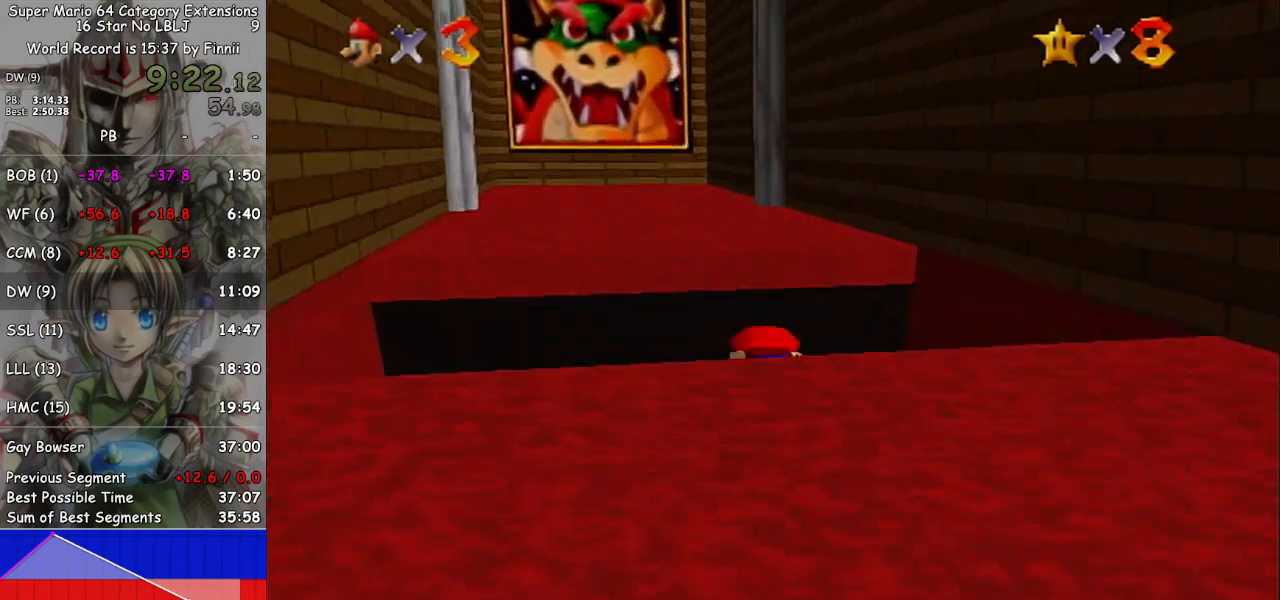
{"buttons": [], "left_stick": "center", "right_stick": "center", "events": []}
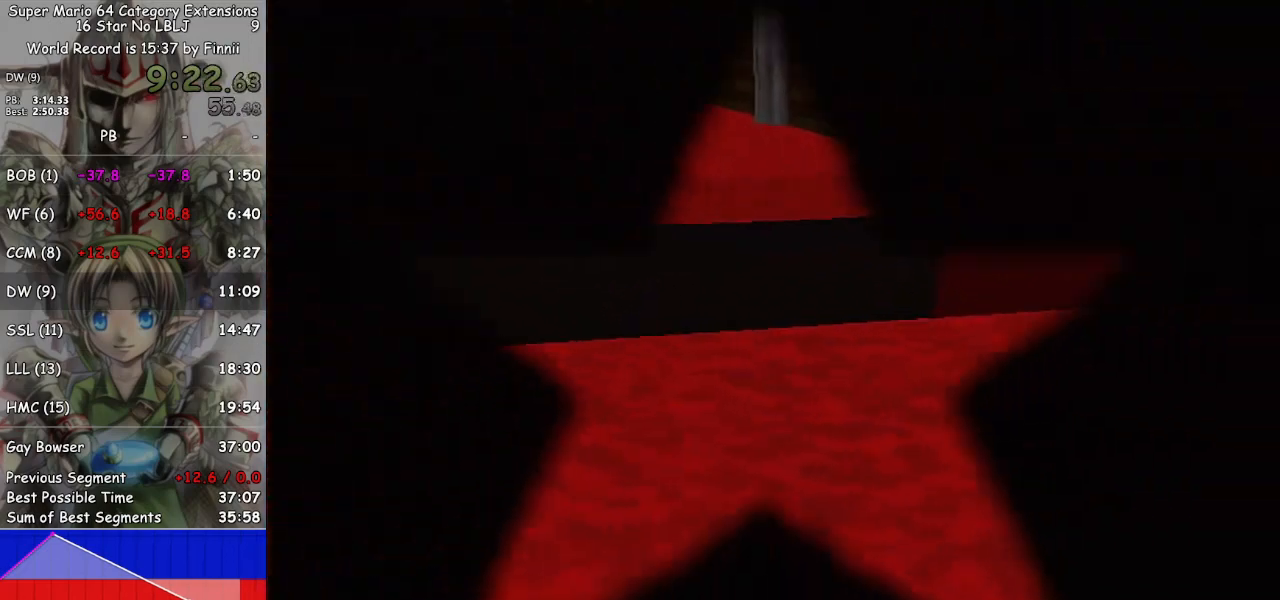
{"buttons": [], "left_stick": "center", "right_stick": "center", "events": []}
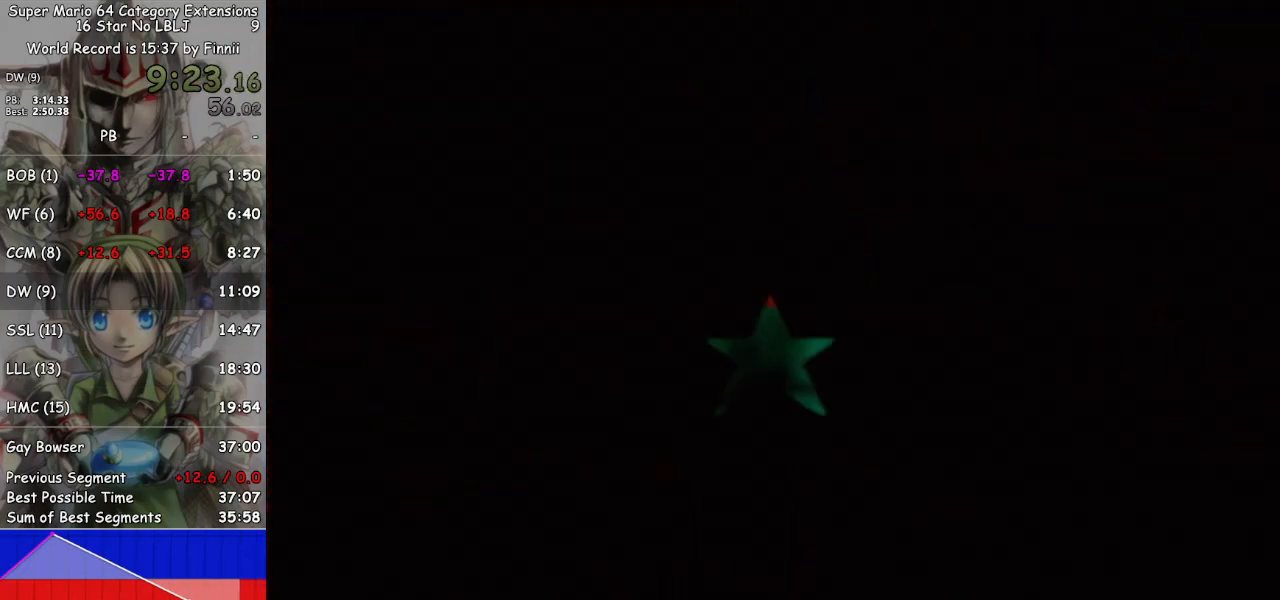
{"buttons": [], "left_stick": "center", "right_stick": "center", "events": []}
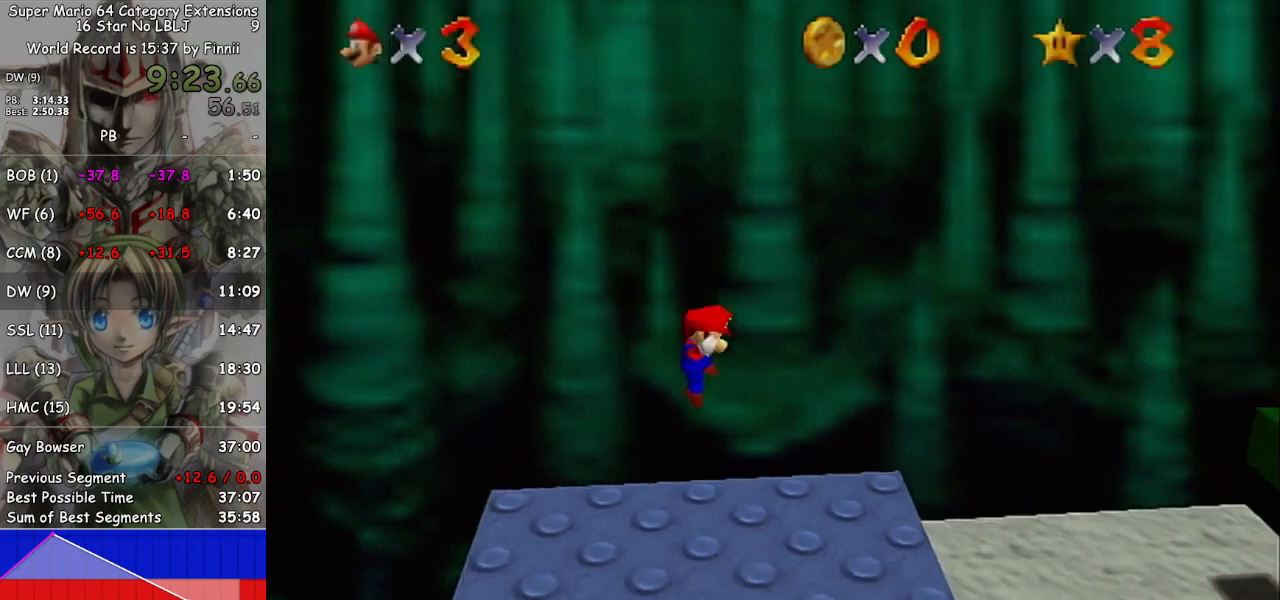
{"buttons": [], "left_stick": "center", "right_stick": "center", "events": [[400, "right_stick", "left"], [467, "right_stick", "center"]]}
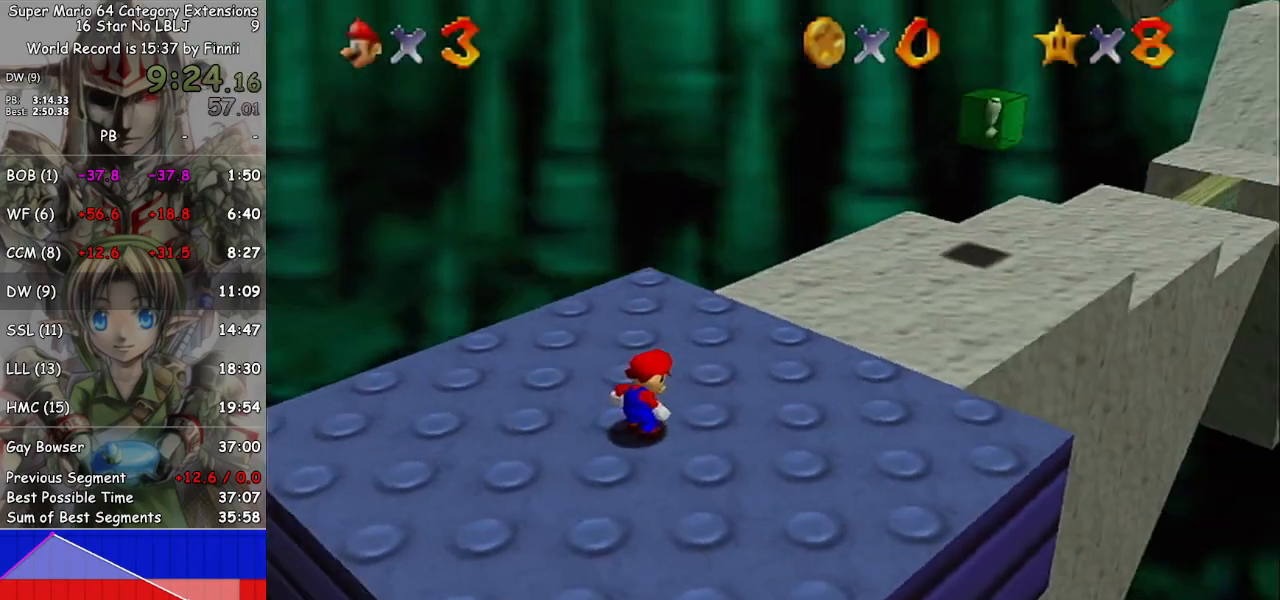
{"buttons": ["A"], "left_stick": "up", "right_stick": "center", "events": [[33, "right_stick", "left"], [133, "right_stick", "center"], [167, "left_stick", "up"], [400, "A", "down"], [433, "A", "up"], [500, "A", "down"]]}
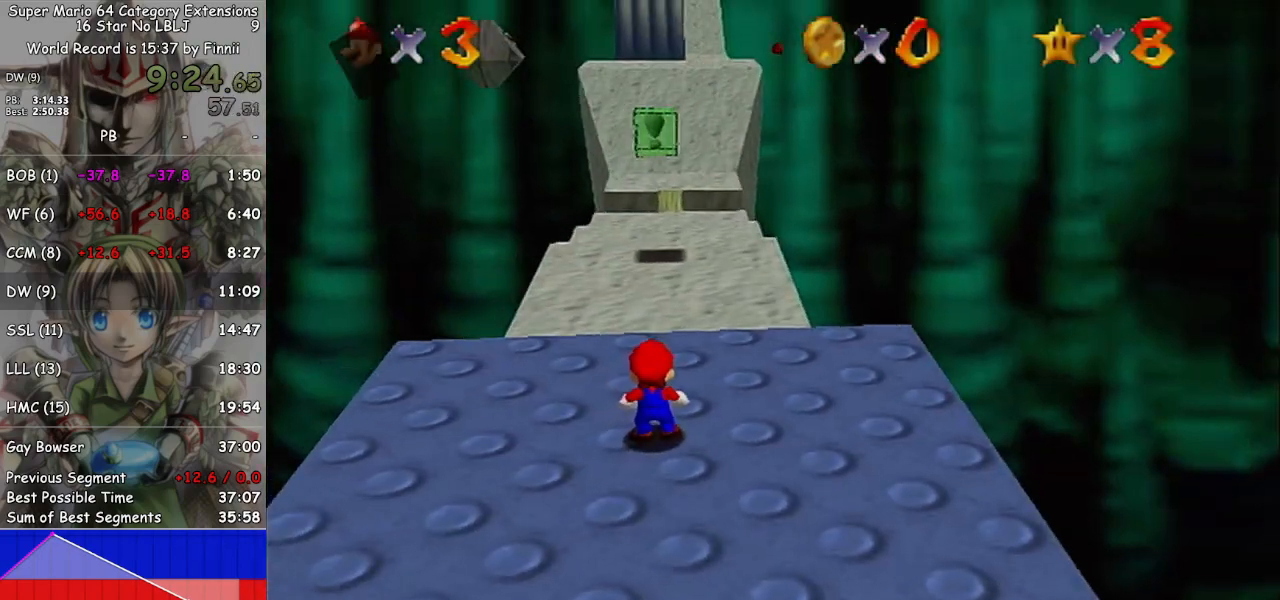
{"buttons": [], "left_stick": "up", "right_stick": "center", "events": [[67, "A", "up"], [133, "A", "down"], [200, "A", "up"]]}
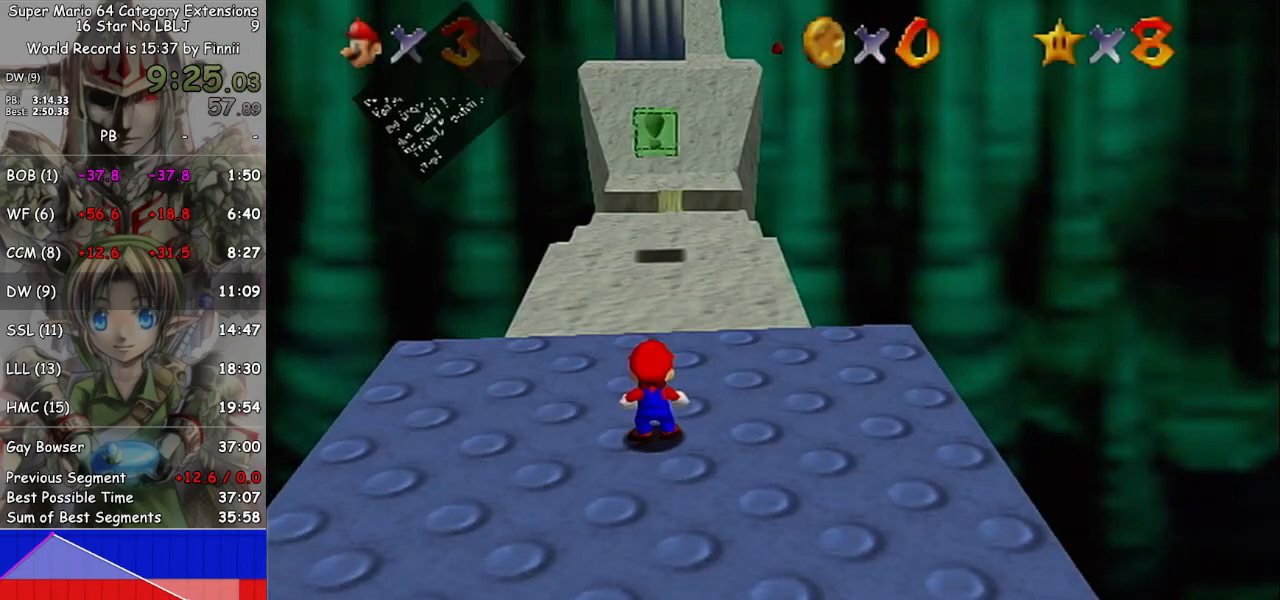
{"buttons": [], "left_stick": "up", "right_stick": "center", "events": []}
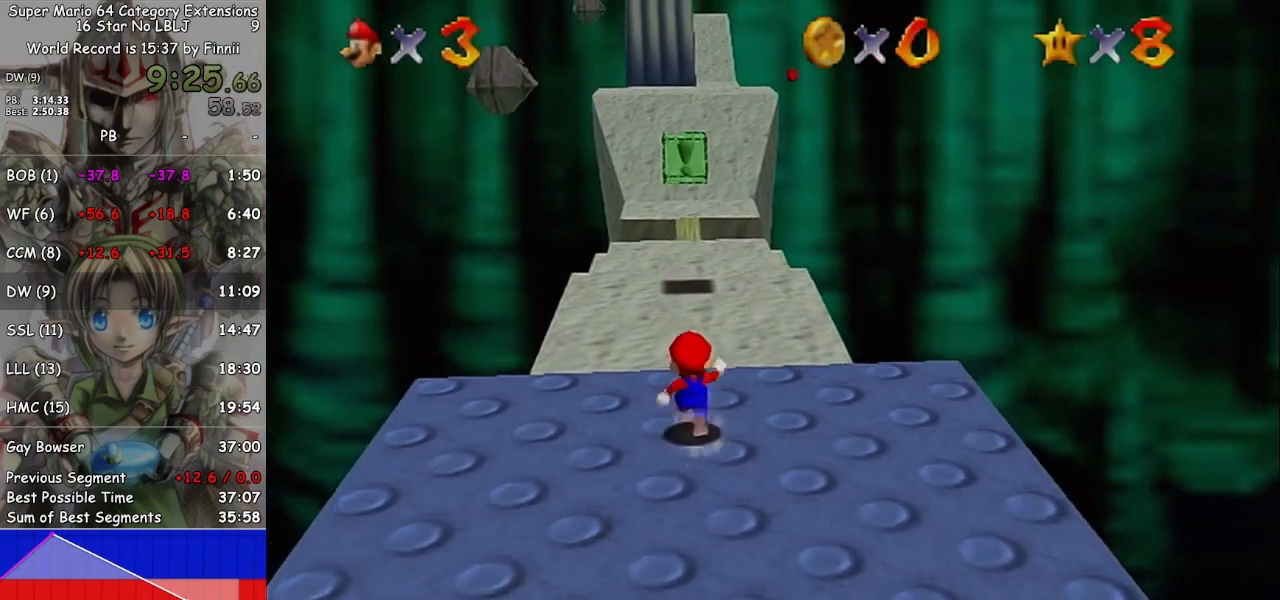
{"buttons": ["A"], "left_stick": "up", "right_stick": "center", "events": [[100, "A", "down"], [100, "L1", "down"], [500, "L1", "up"]]}
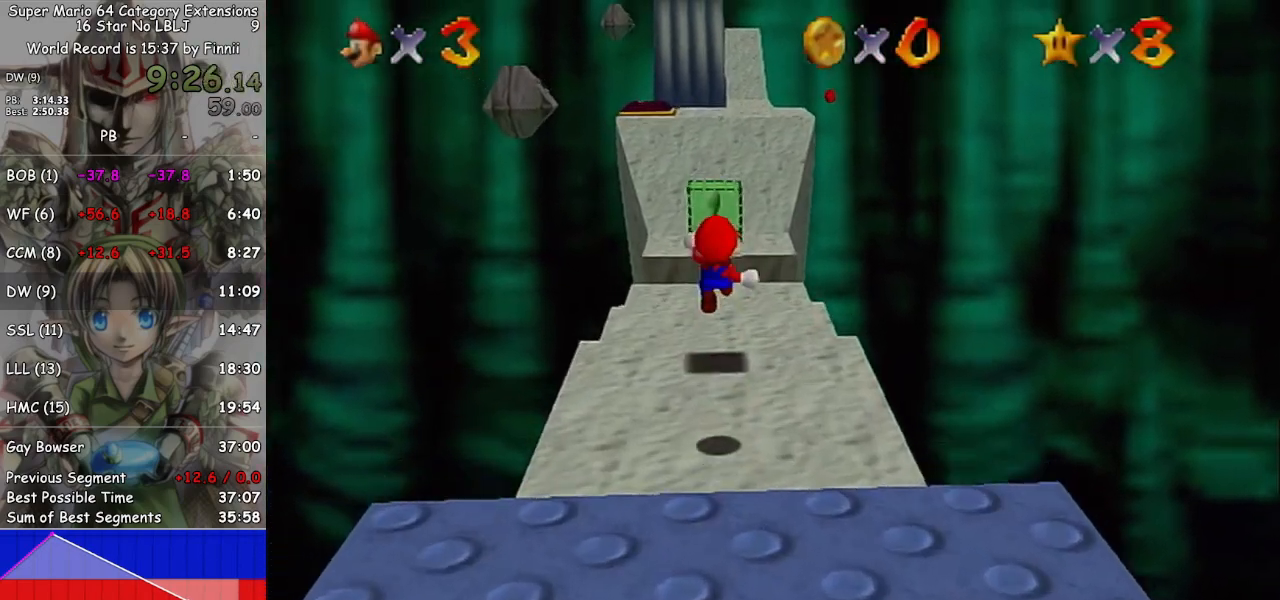
{"buttons": [], "left_stick": "up", "right_stick": "center", "events": [[233, "A", "up"]]}
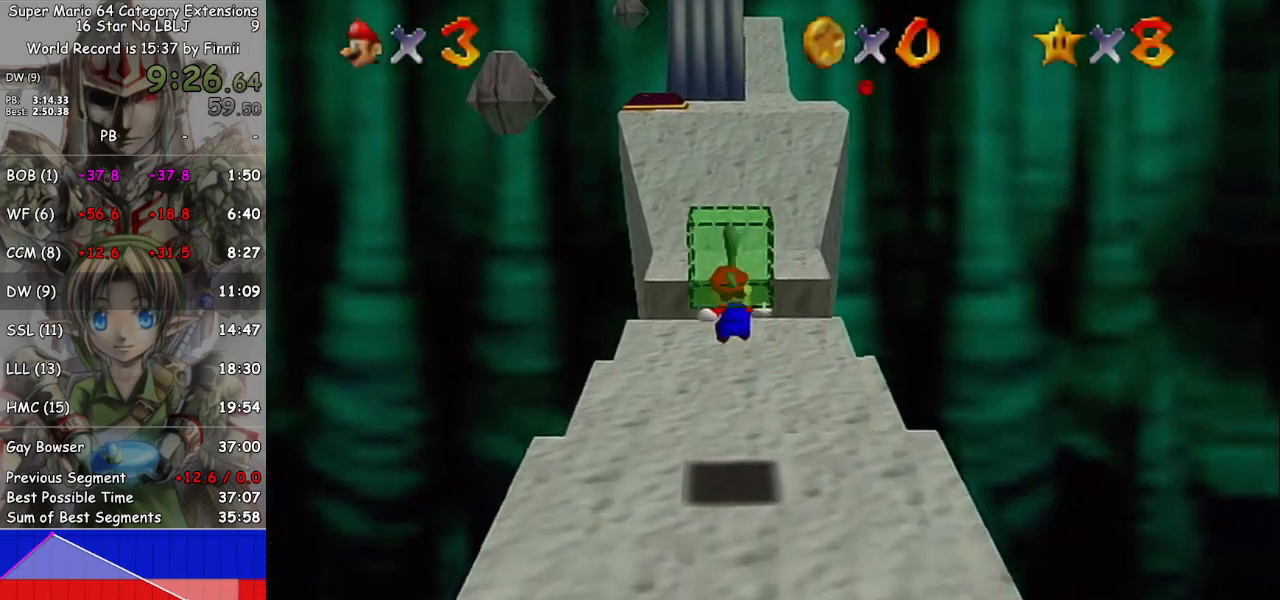
{"buttons": [], "left_stick": "up", "right_stick": "center", "events": []}
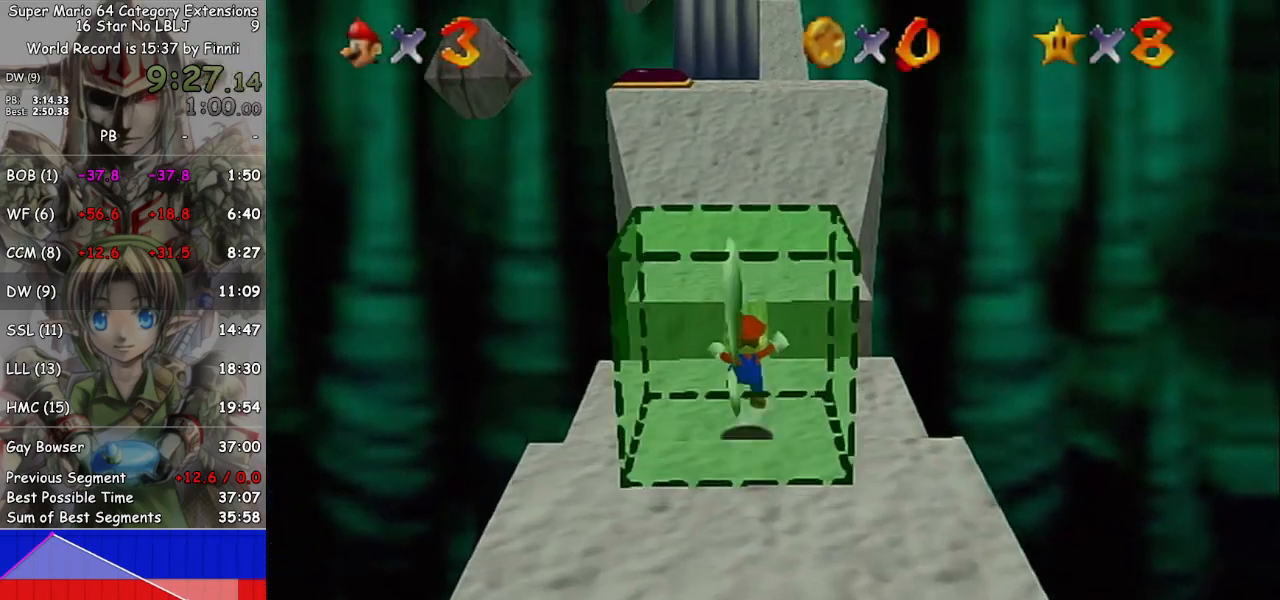
{"buttons": [], "left_stick": "up", "right_stick": "center", "events": [[233, "A", "down"], [367, "A", "up"]]}
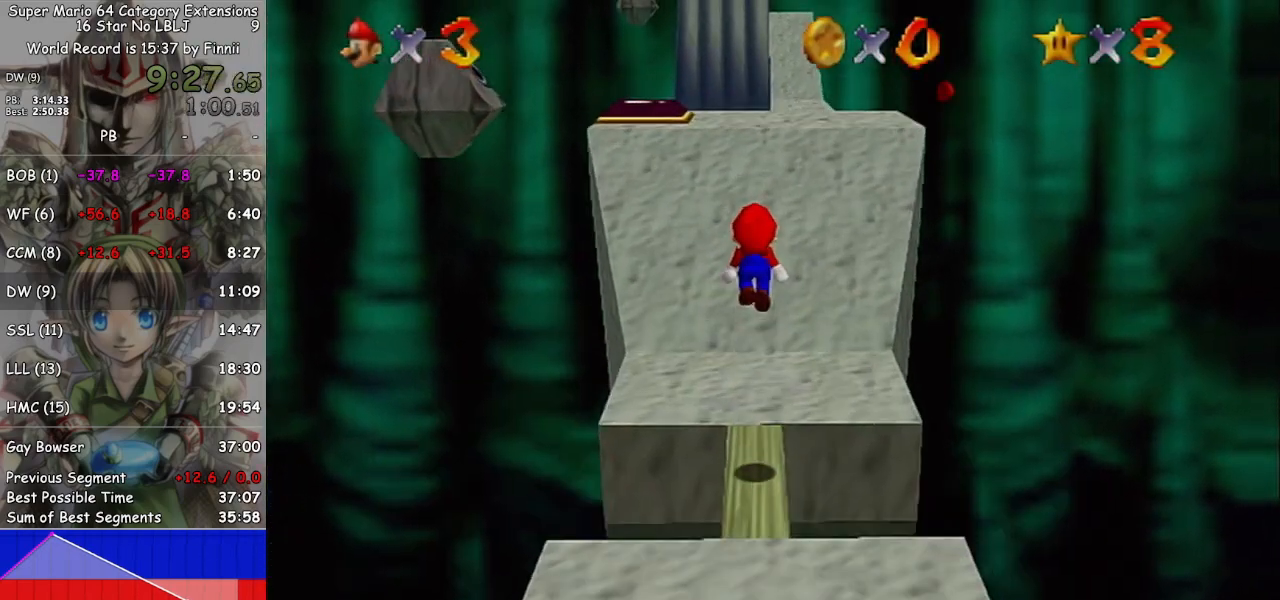
{"buttons": [], "left_stick": "up", "right_stick": "center", "events": []}
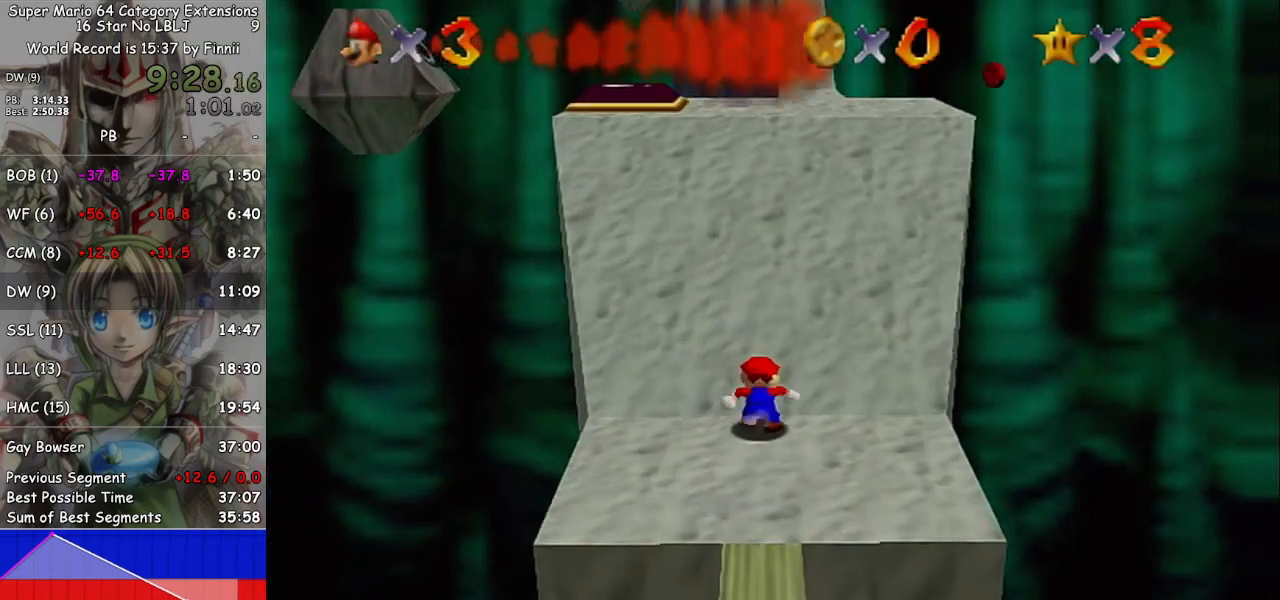
{"buttons": [], "left_stick": "up-left", "right_stick": "center", "events": [[267, "left_stick", "up-left"]]}
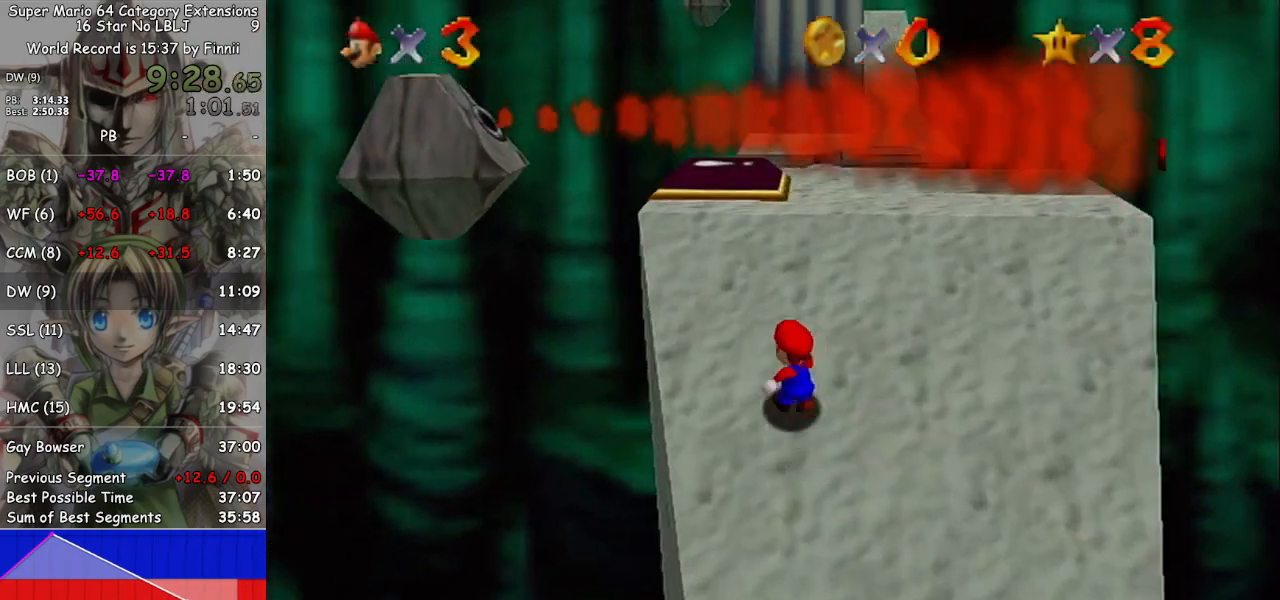
{"buttons": [], "left_stick": "up", "right_stick": "center", "events": [[500, "left_stick", "up"]]}
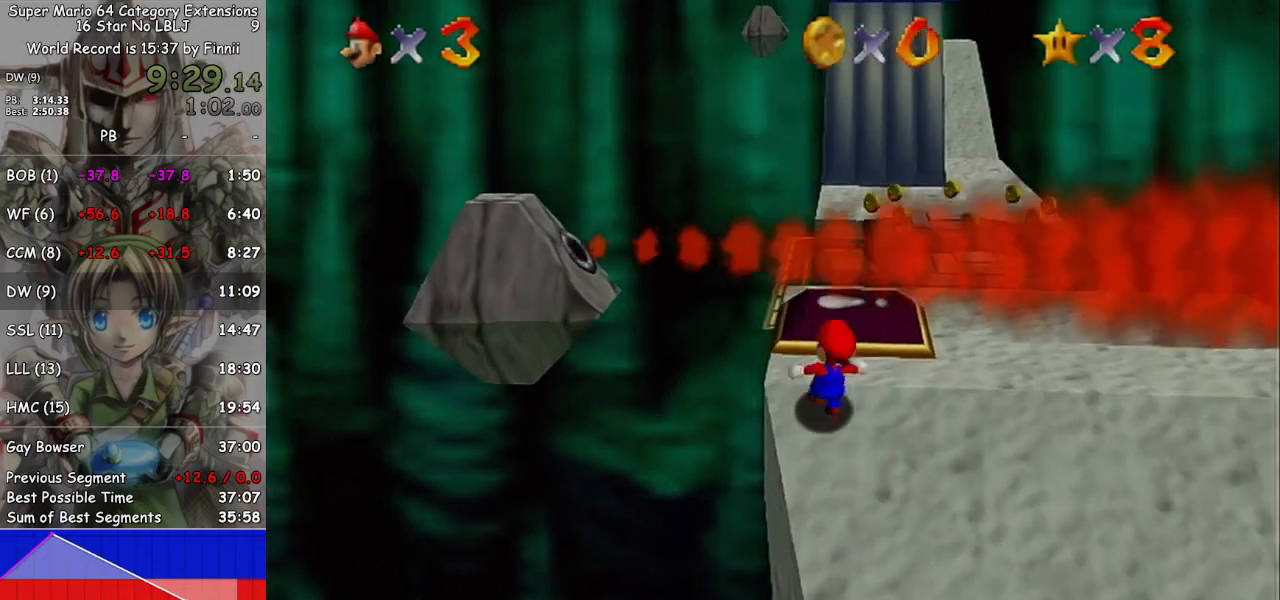
{"buttons": [], "left_stick": "down", "right_stick": "center", "events": [[167, "left_stick", "up-right"], [300, "left_stick", "down-right"], [433, "left_stick", "down"]]}
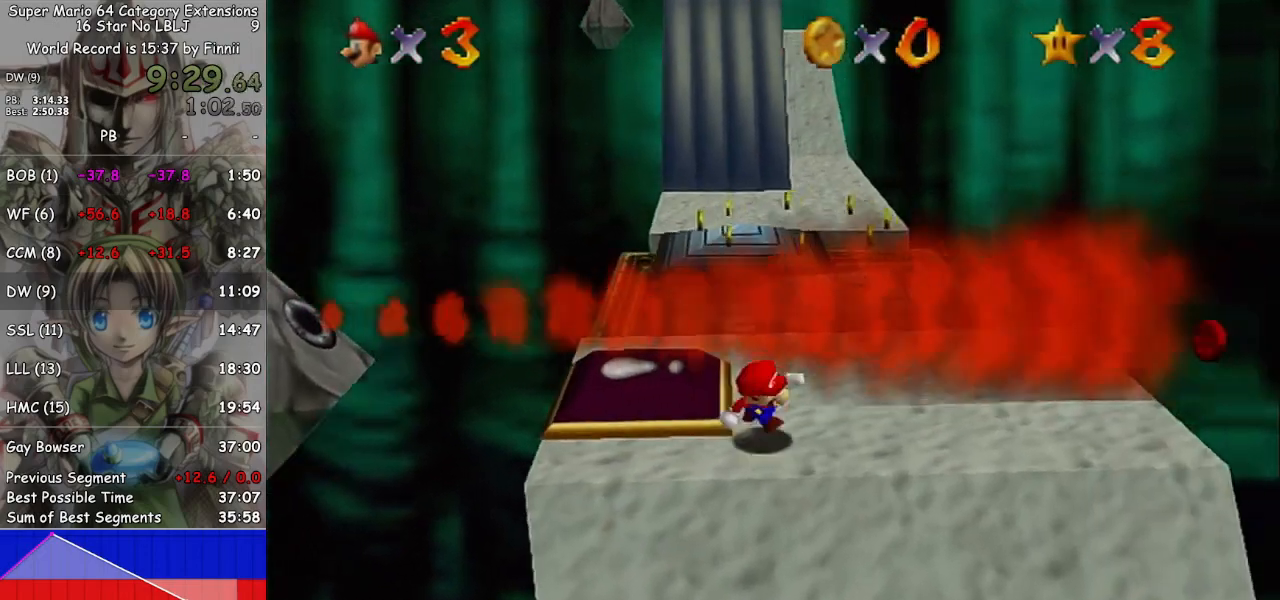
{"buttons": [], "left_stick": "up", "right_stick": "center", "events": [[67, "left_stick", "down-left"], [267, "left_stick", "up-left"], [467, "left_stick", "up"]]}
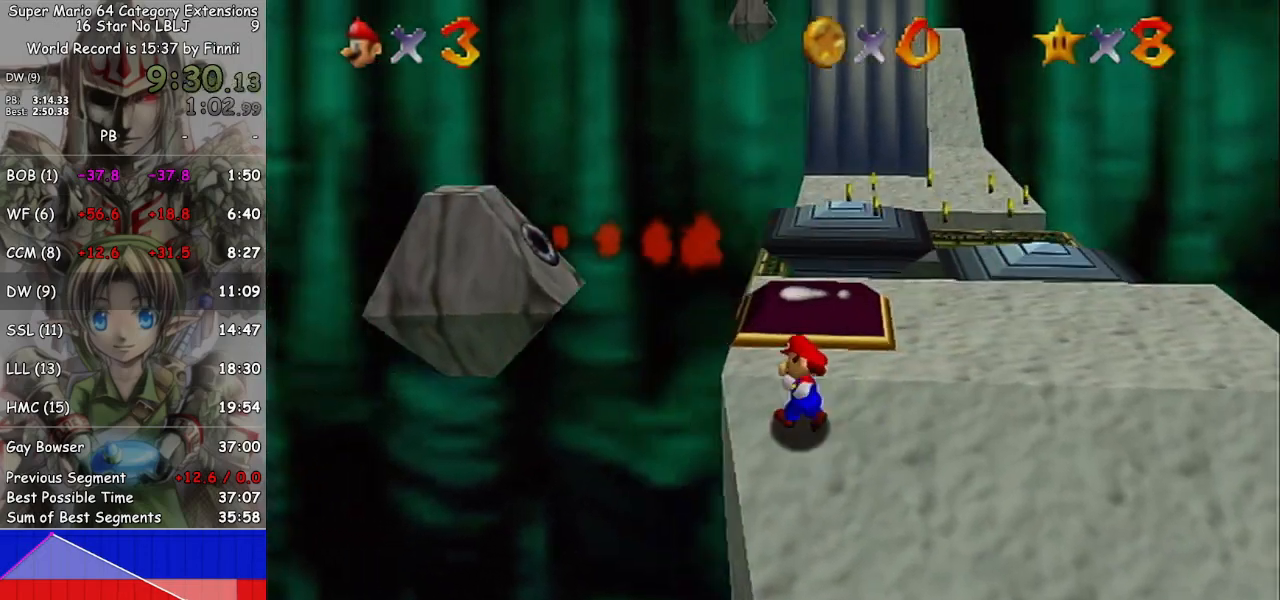
{"buttons": [], "left_stick": "down-right", "right_stick": "down-right", "events": [[400, "left_stick", "right"], [467, "left_stick", "down-right"], [500, "right_stick", "down-right"]]}
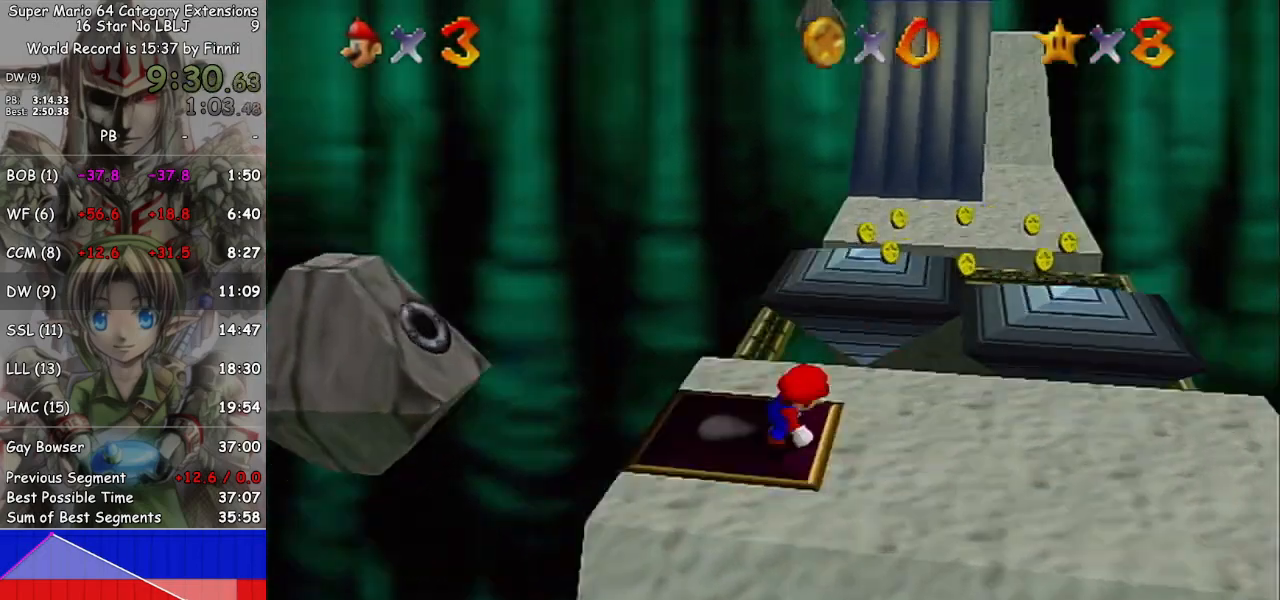
{"buttons": [], "left_stick": "down-left", "right_stick": "center", "events": [[100, "left_stick", "down"], [133, "right_stick", "center"], [200, "left_stick", "down-left"], [200, "right_stick", "down-right"], [267, "right_stick", "right"], [467, "right_stick", "center"]]}